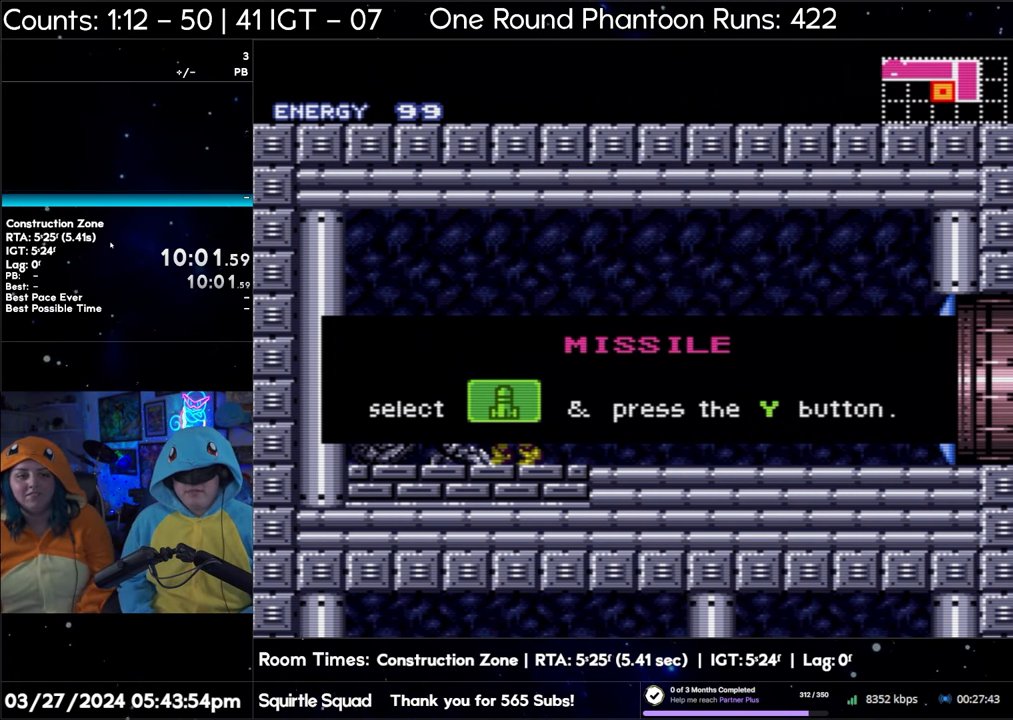
Gameplay with a controller (Nintendo layout); each line is a JSON object with the inputs held at the frame after it. "events" lists button and stick changes between this image and that frame as [ms after this image, input, new state], when the widget could be followed in between. Not read: L3 R3.
{"buttons": ["A", "DPAD_RIGHT"], "events": [[467, "A", "down"], [467, "DPAD_RIGHT", "down"]]}
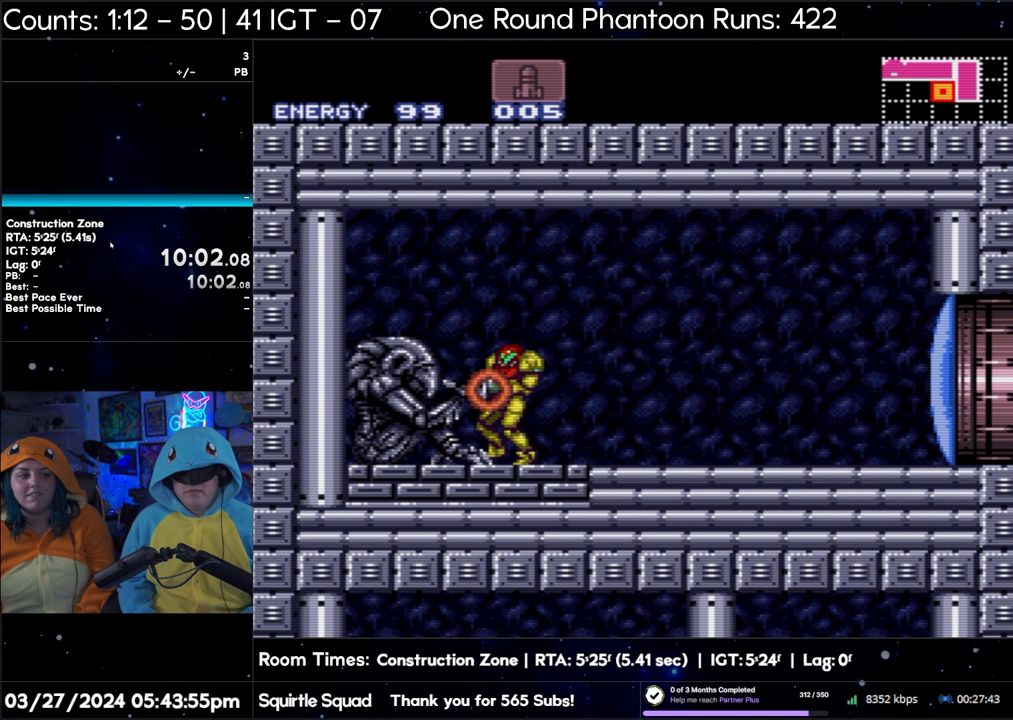
{"buttons": ["Y", "DPAD_RIGHT"], "events": [[400, "A", "up"], [467, "Y", "down"]]}
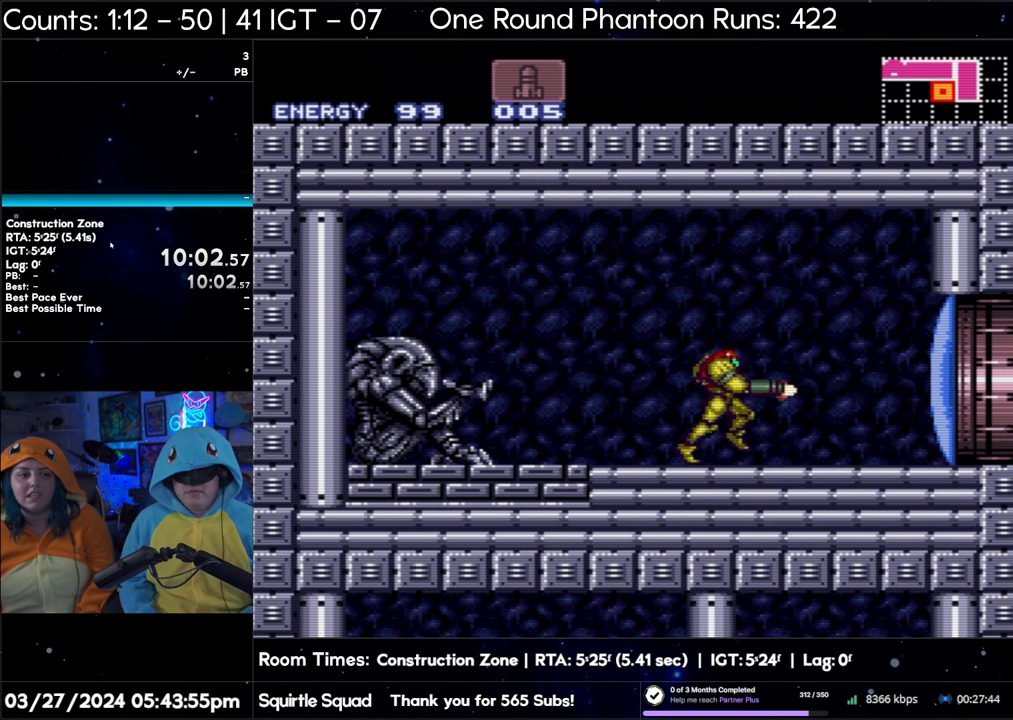
{"buttons": ["B", "DPAD_DOWN"], "events": [[33, "A", "down"], [33, "Y", "up"], [267, "B", "down"], [283, "A", "up"], [300, "DPAD_DOWN", "down"], [333, "B", "up"], [333, "DPAD_RIGHT", "up"], [400, "B", "down"]]}
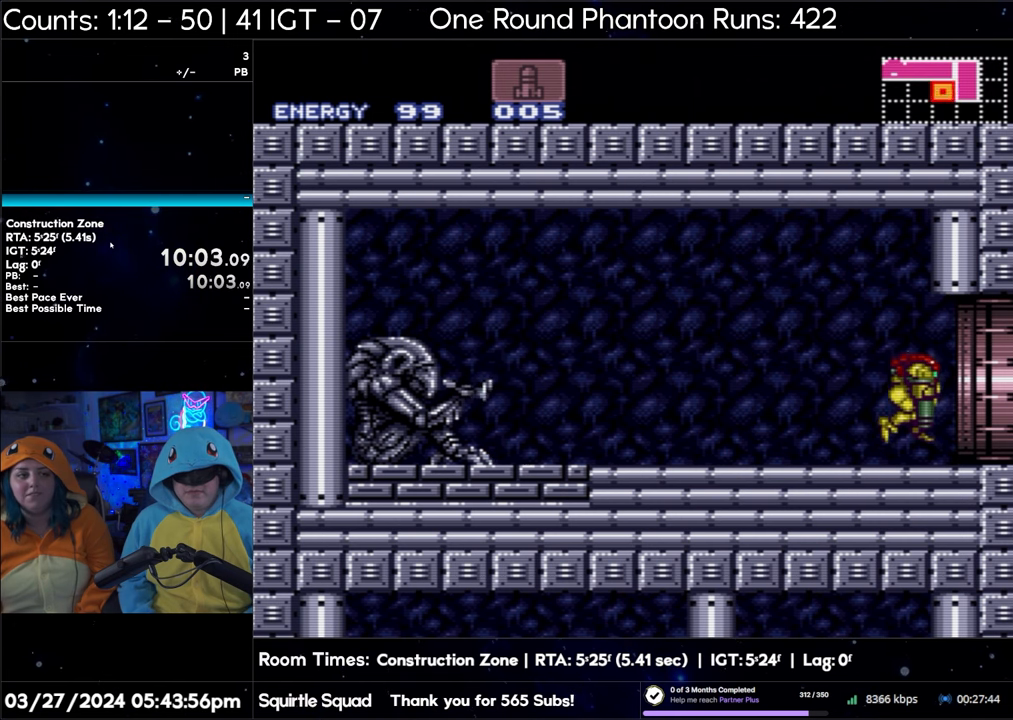
{"buttons": ["A", "DPAD_RIGHT"], "events": [[17, "DPAD_DOWN", "up"], [133, "DPAD_DOWN", "down"], [200, "DPAD_RIGHT", "down"], [283, "DPAD_DOWN", "up"], [450, "B", "up"], [500, "A", "down"]]}
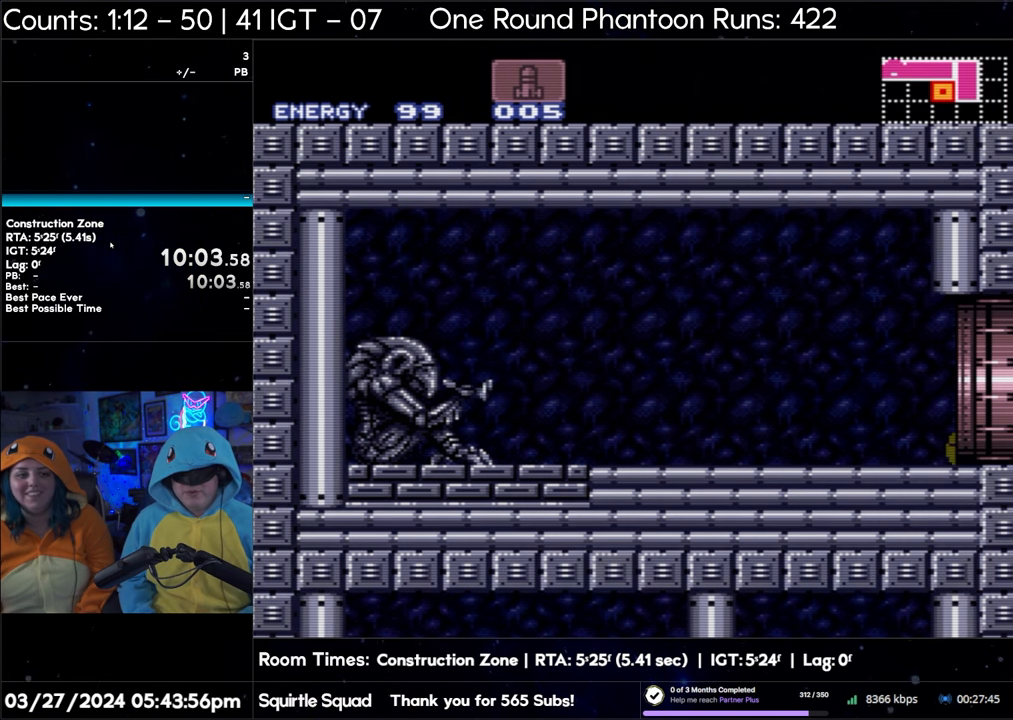
{"buttons": ["A", "DPAD_RIGHT"], "events": []}
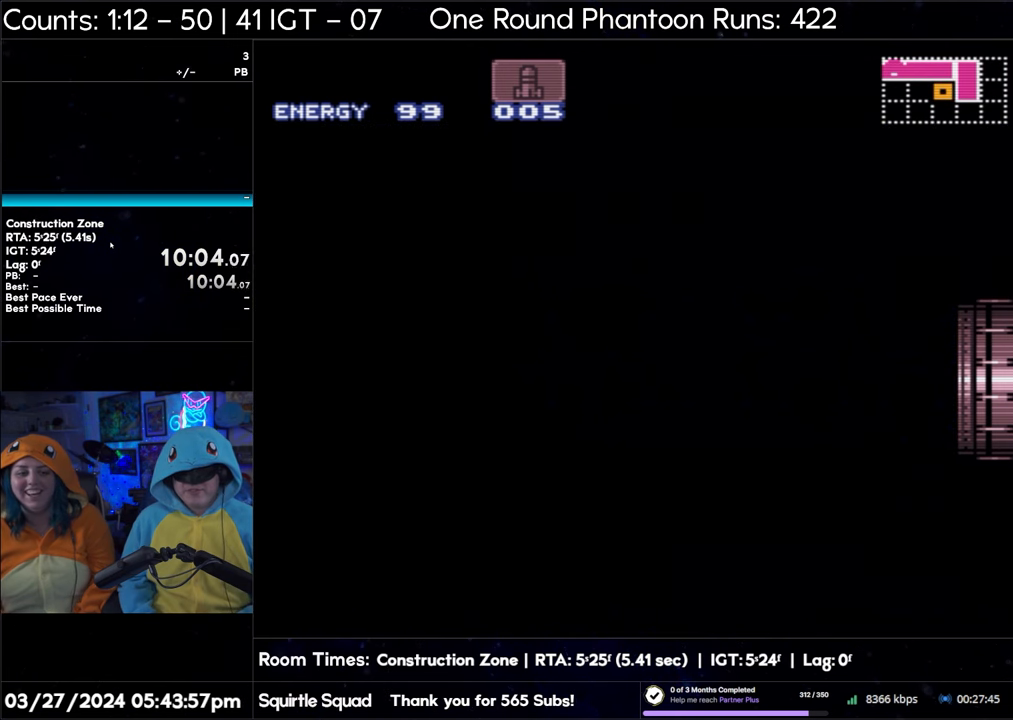
{"buttons": ["A", "DPAD_RIGHT"], "events": []}
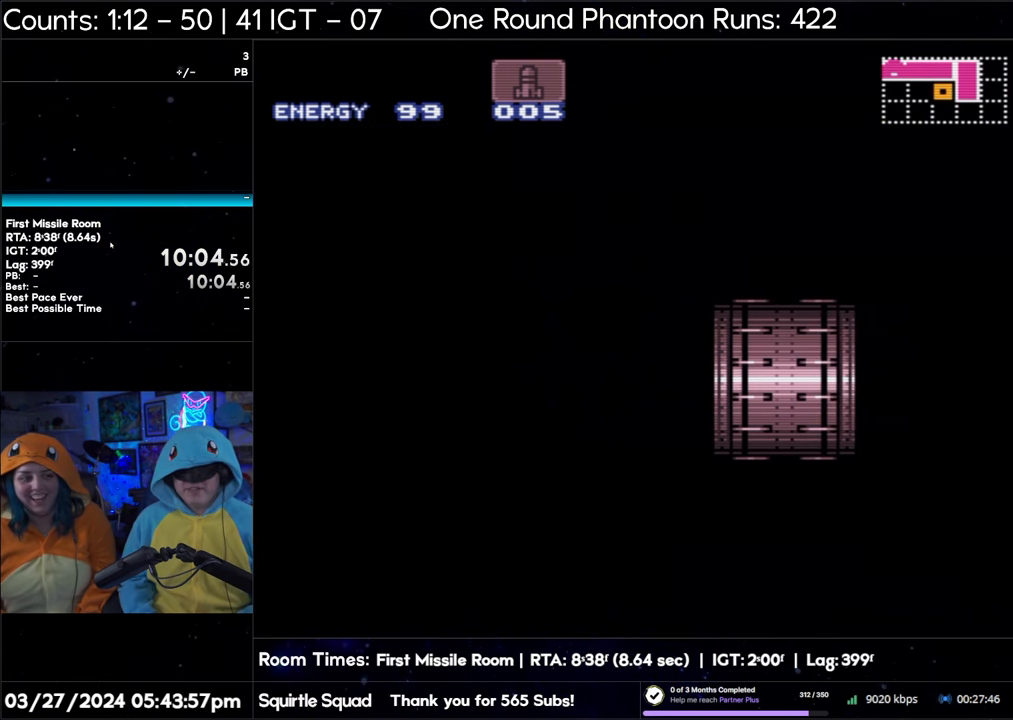
{"buttons": ["A", "DPAD_RIGHT"], "events": []}
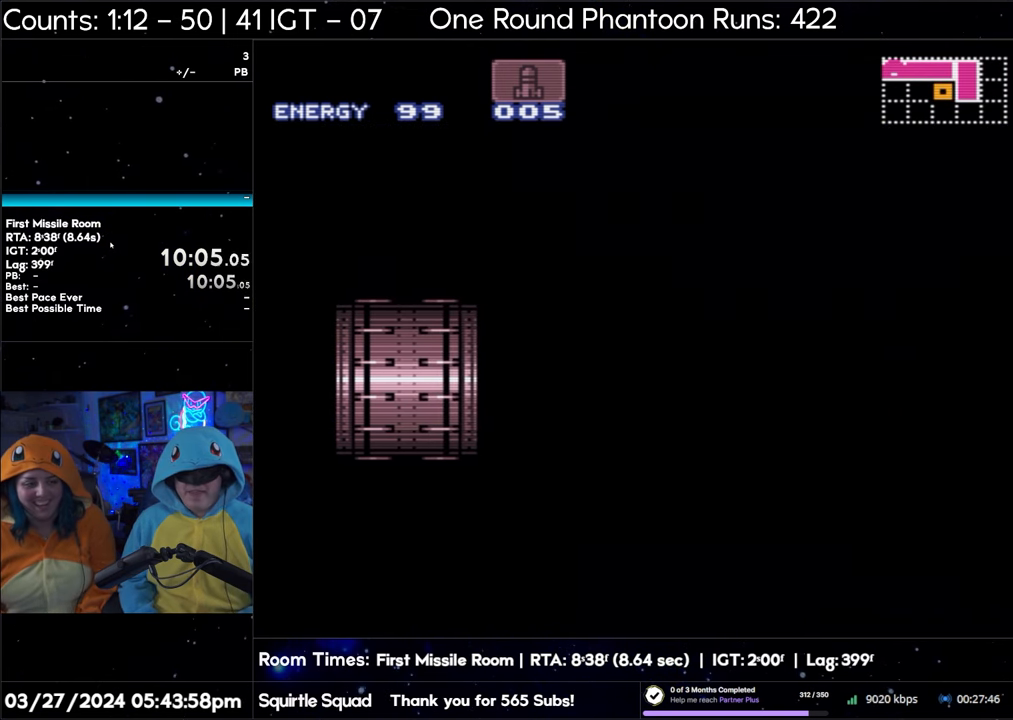
{"buttons": ["A", "DPAD_RIGHT"], "events": []}
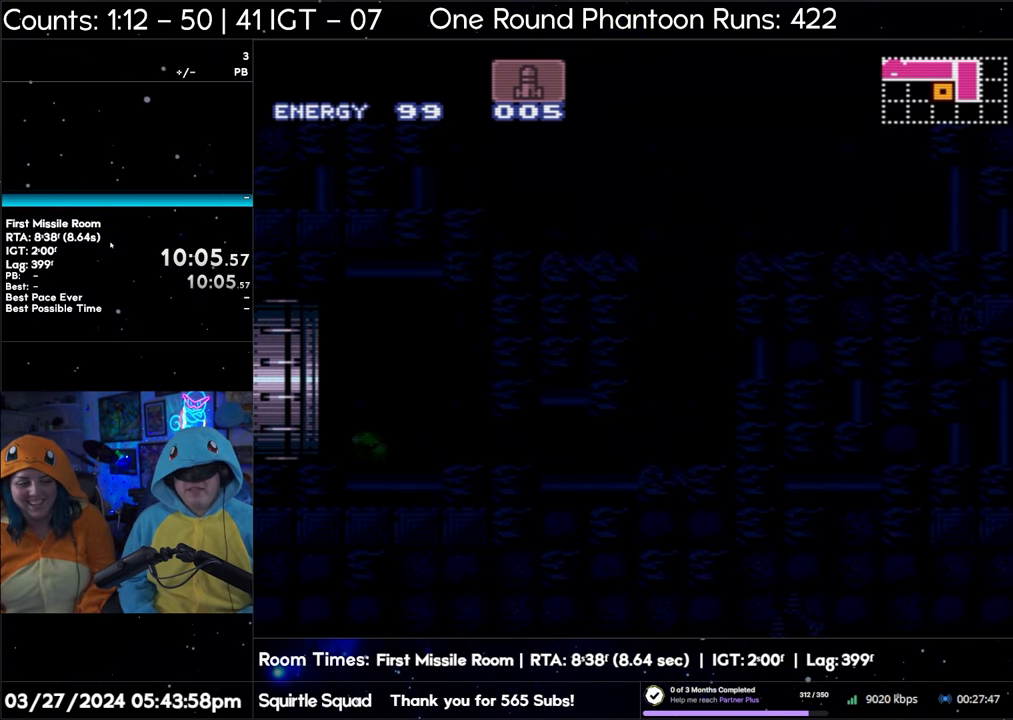
{"buttons": ["A", "DPAD_RIGHT"], "events": []}
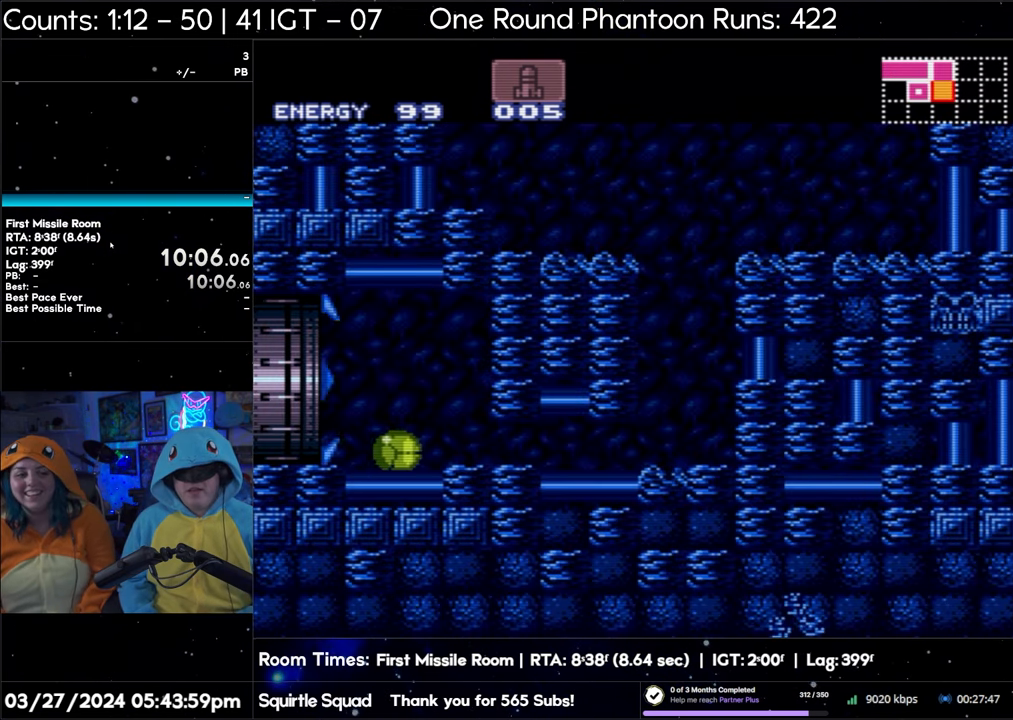
{"buttons": ["A", "DPAD_RIGHT"], "events": []}
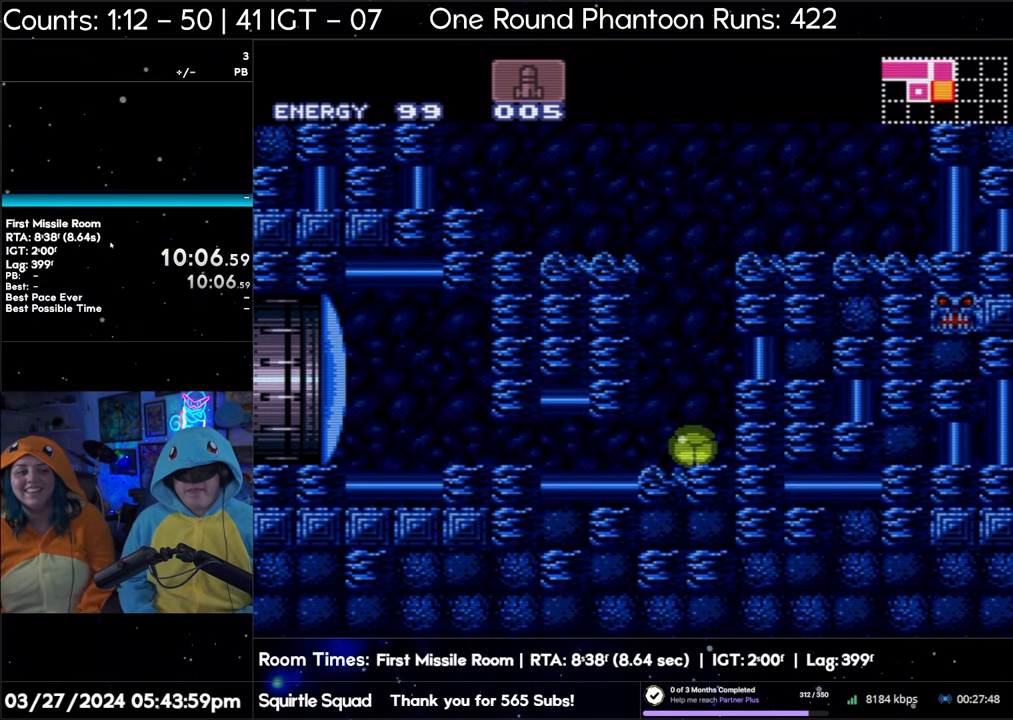
{"buttons": [], "events": [[300, "A", "up"], [300, "DPAD_RIGHT", "up"], [383, "DPAD_UP", "down"], [483, "DPAD_UP", "up"]]}
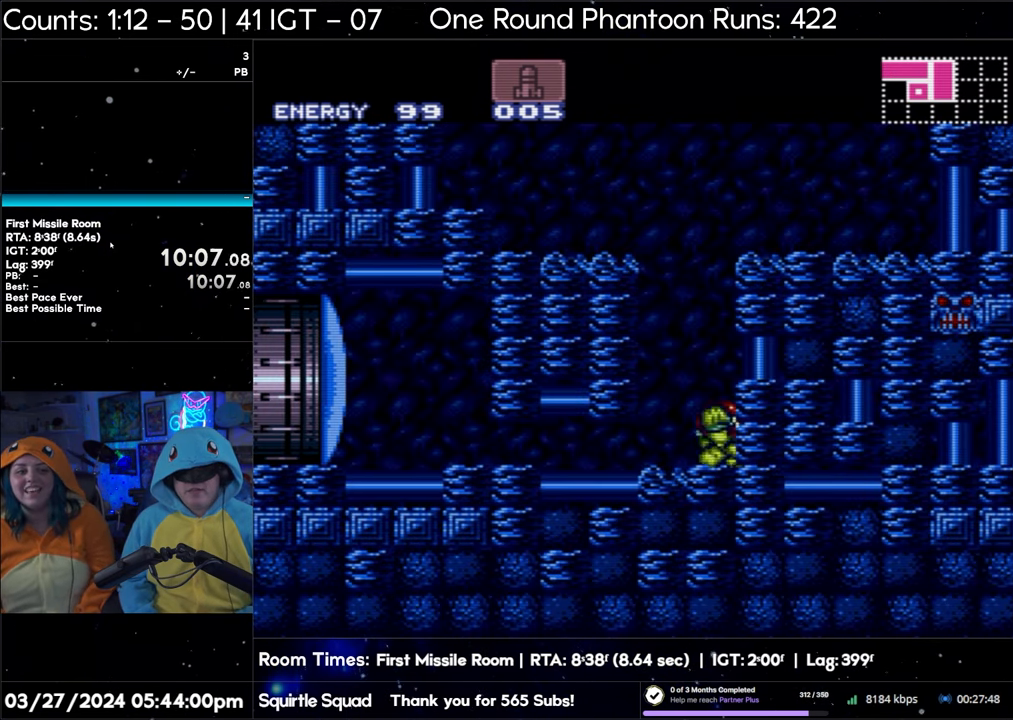
{"buttons": ["B", "DPAD_RIGHT"], "events": [[67, "DPAD_UP", "down"], [183, "DPAD_UP", "up"], [233, "B", "down"], [400, "DPAD_RIGHT", "down"]]}
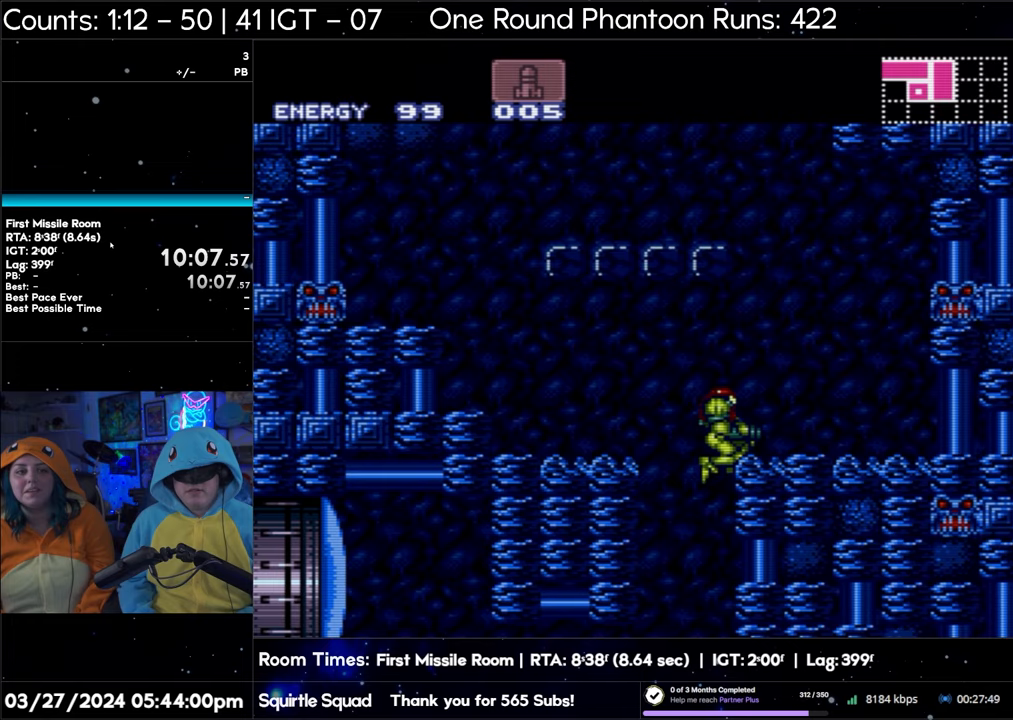
{"buttons": [], "events": [[133, "B", "up"], [233, "A", "down"], [267, "DPAD_RIGHT", "up"], [433, "A", "up"]]}
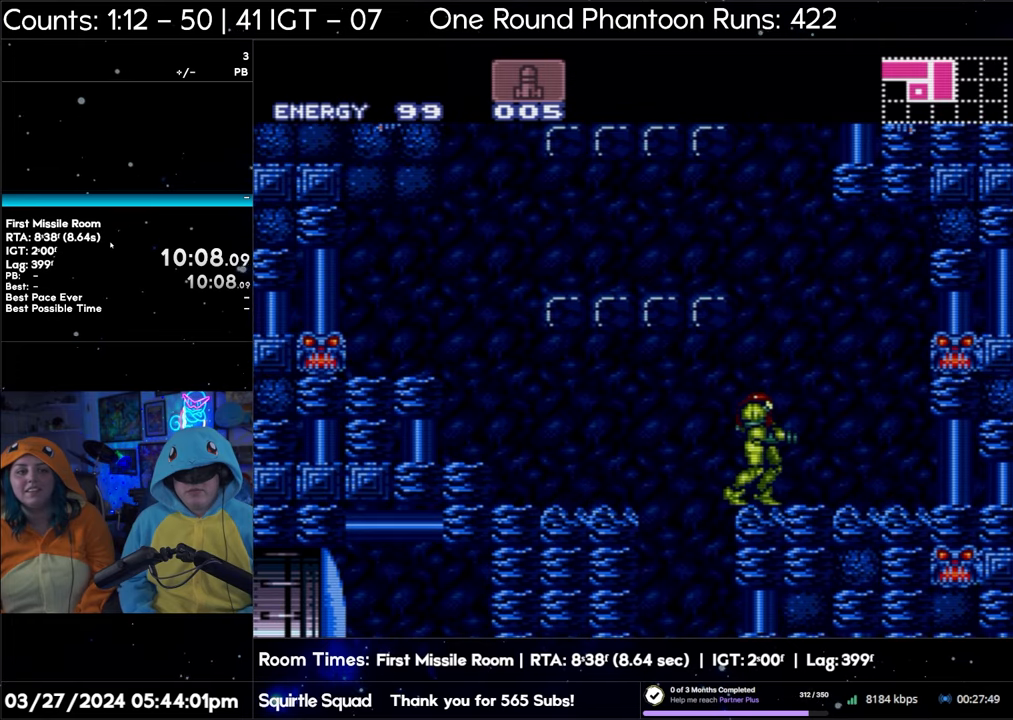
{"buttons": ["B", "DPAD_LEFT"], "events": [[167, "B", "down"], [383, "DPAD_LEFT", "down"]]}
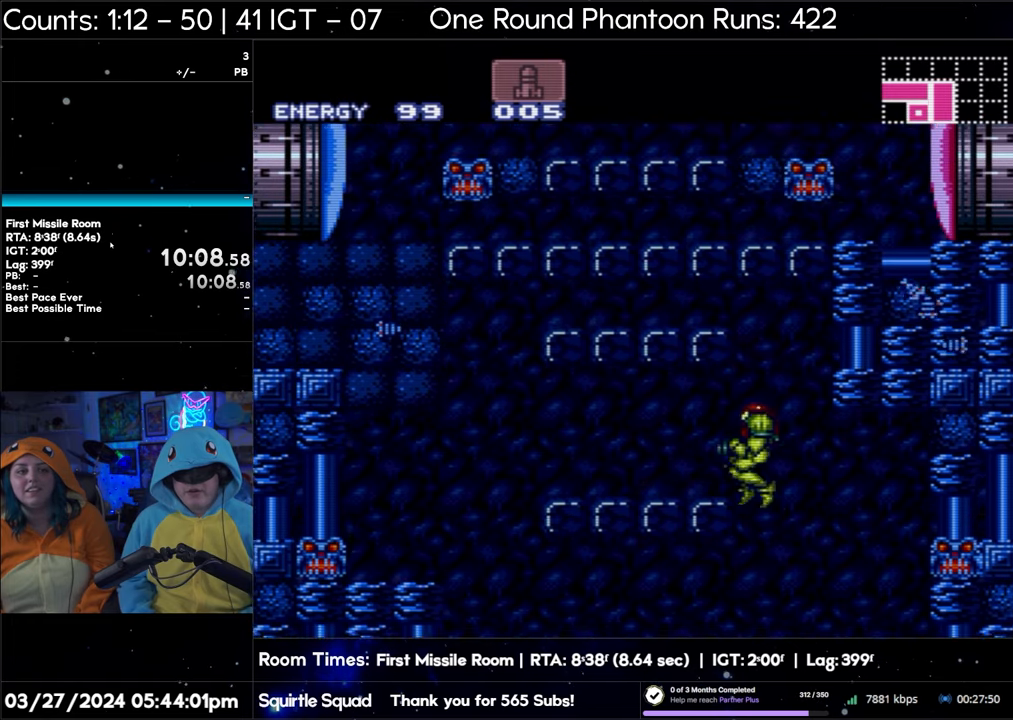
{"buttons": ["DPAD_UP"], "events": [[183, "DPAD_LEFT", "up"], [200, "B", "up"], [250, "DPAD_UP", "down"]]}
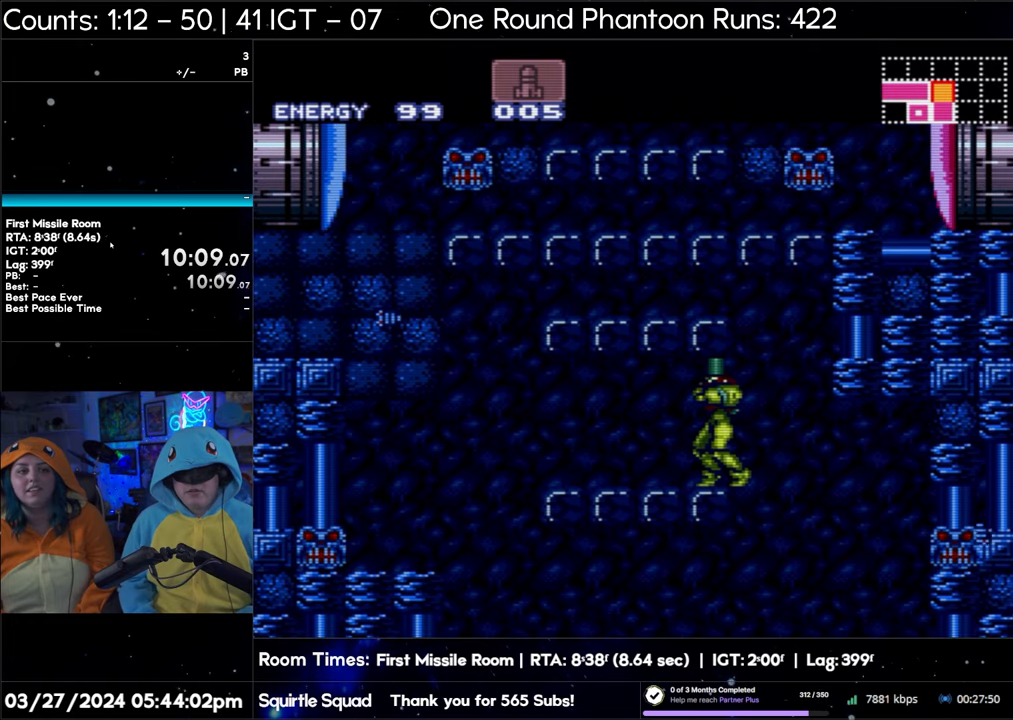
{"buttons": ["DPAD_UP"], "events": [[150, "Y", "down"], [300, "Y", "up"]]}
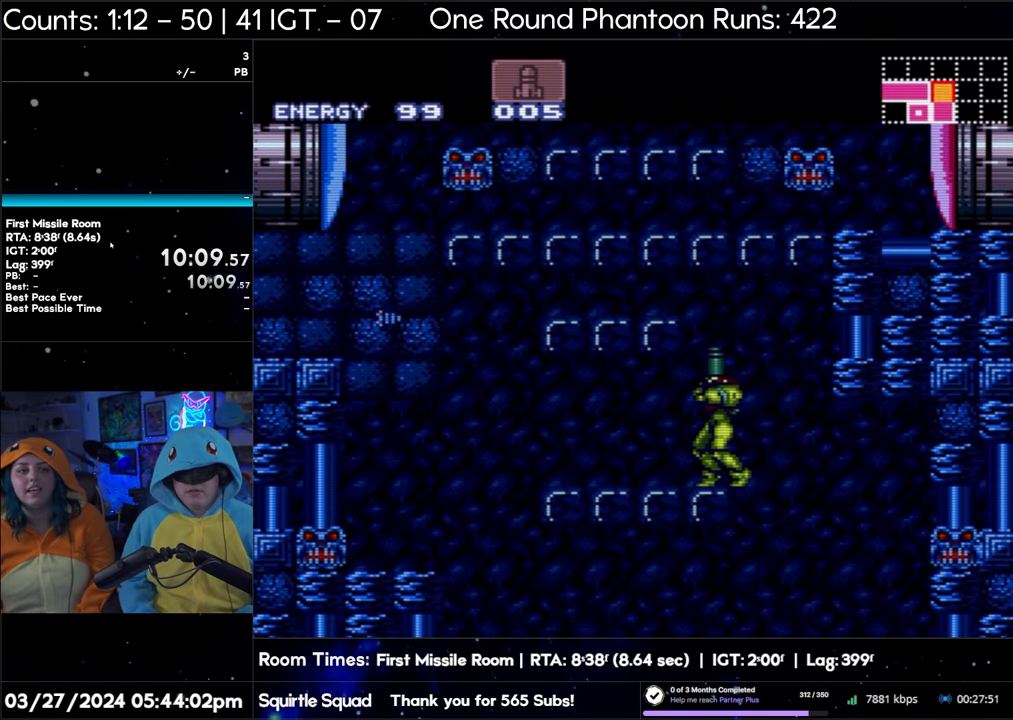
{"buttons": ["DPAD_UP"], "events": [[17, "Y", "down"], [117, "Y", "up"], [283, "Y", "down"], [400, "Y", "up"]]}
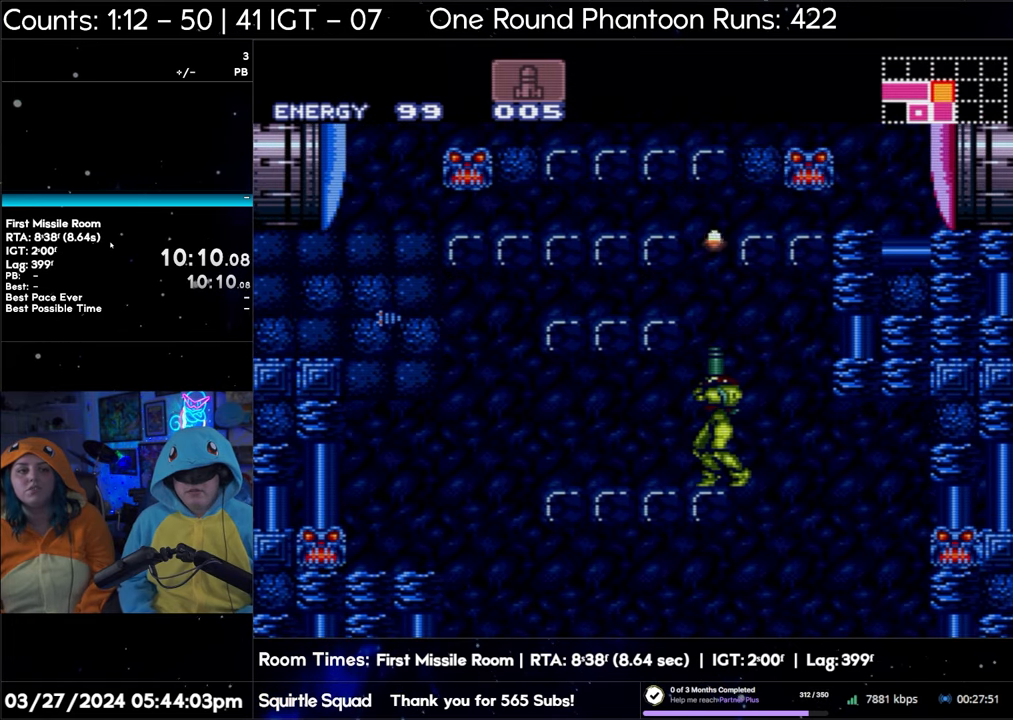
{"buttons": ["B", "DPAD_RIGHT"], "events": [[50, "B", "down"], [50, "DPAD_UP", "up"], [117, "DPAD_DOWN", "down"], [183, "DPAD_DOWN", "up"], [267, "DPAD_DOWN", "down"], [350, "DPAD_DOWN", "up"], [350, "DPAD_RIGHT", "down"]]}
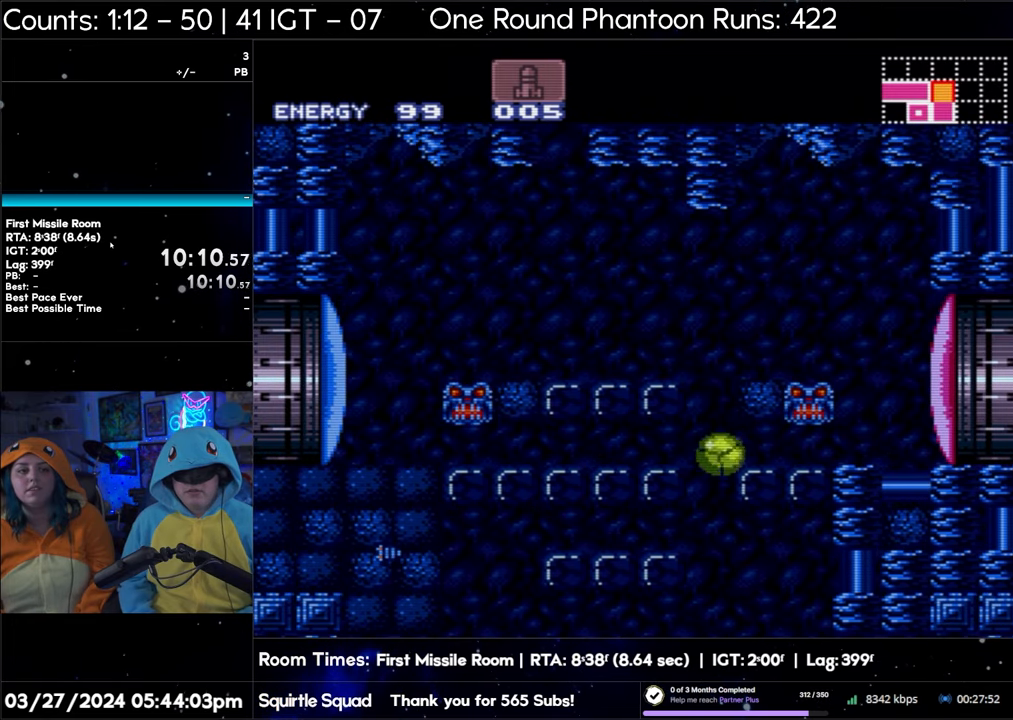
{"buttons": ["B", "DPAD_RIGHT"], "events": []}
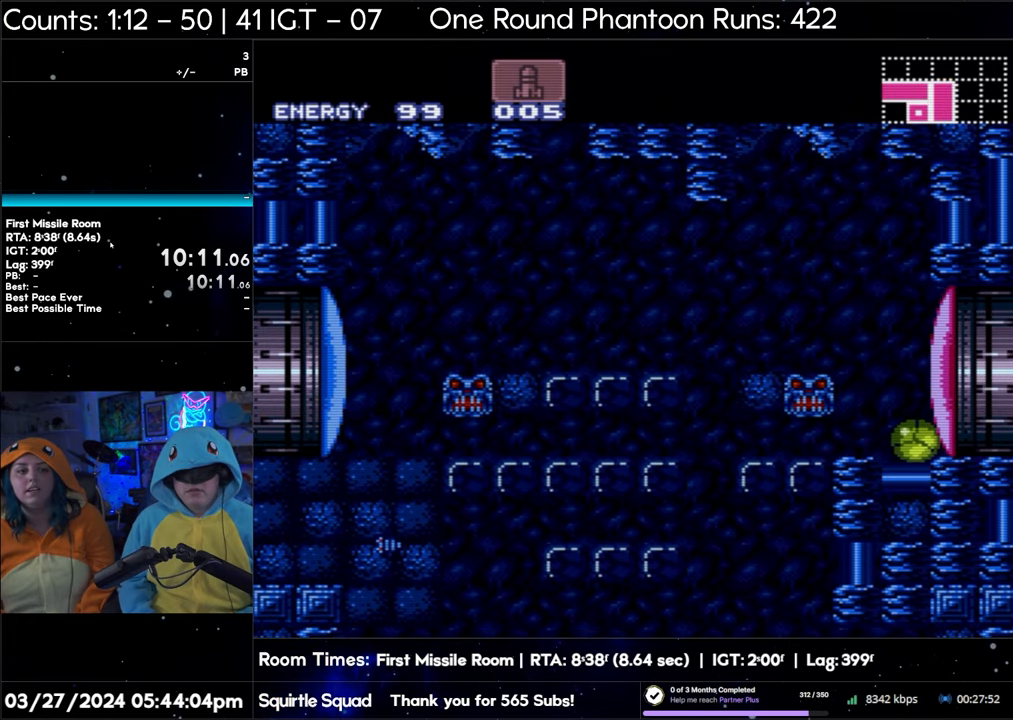
{"buttons": [], "events": [[417, "B", "up"], [467, "DPAD_RIGHT", "up"]]}
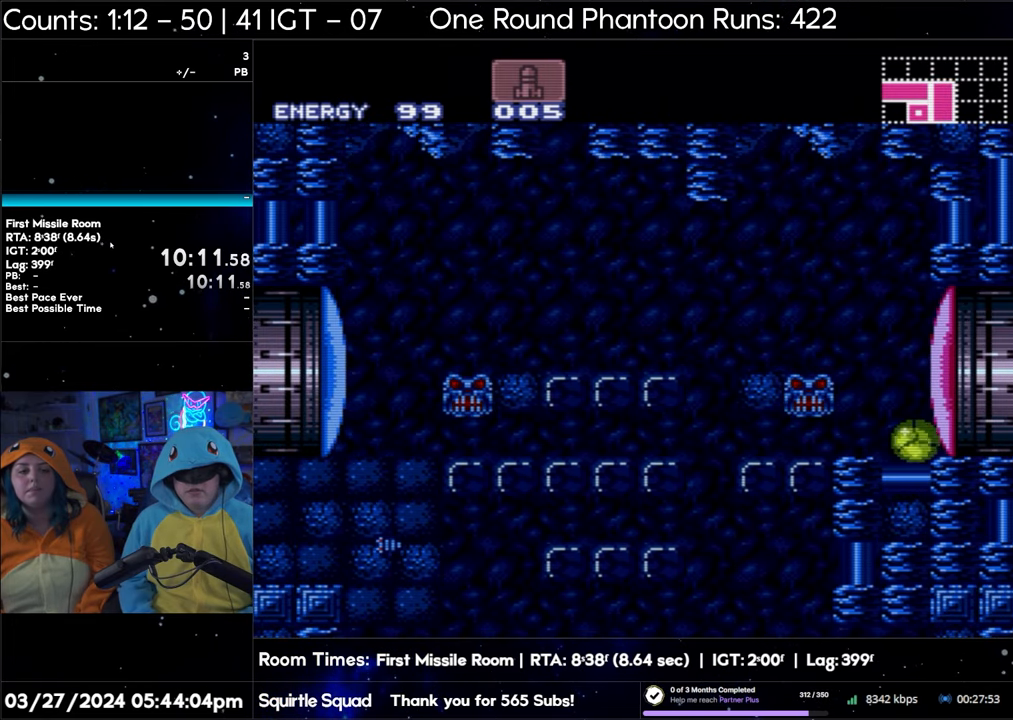
{"buttons": [], "events": []}
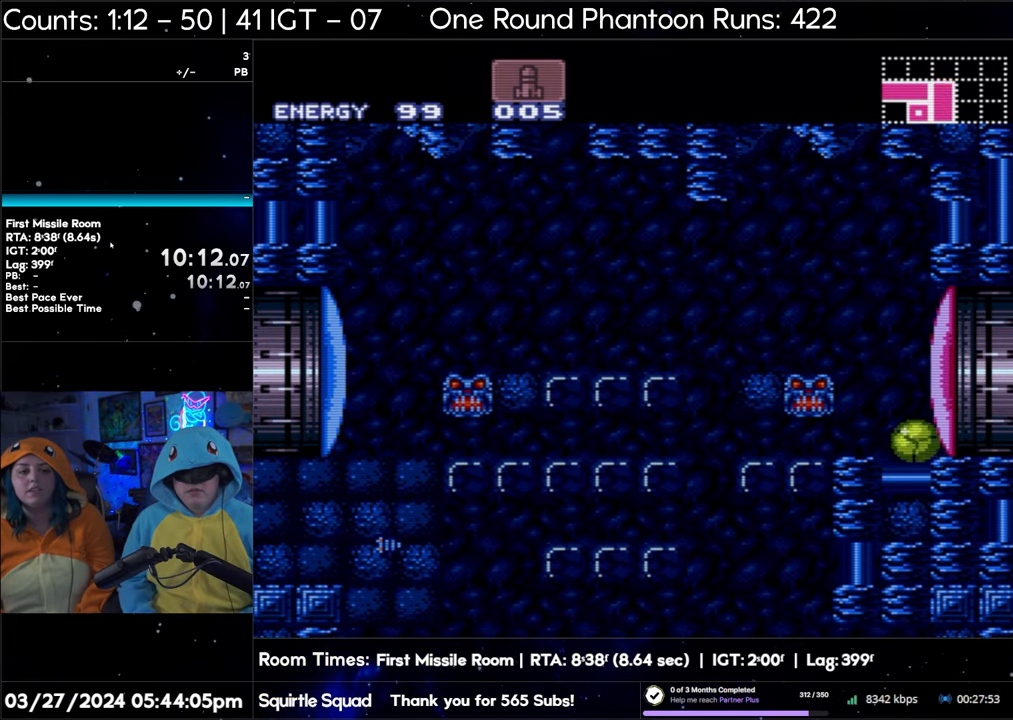
{"buttons": [], "events": [[117, "DPAD_UP", "down"], [217, "DPAD_UP", "up"]]}
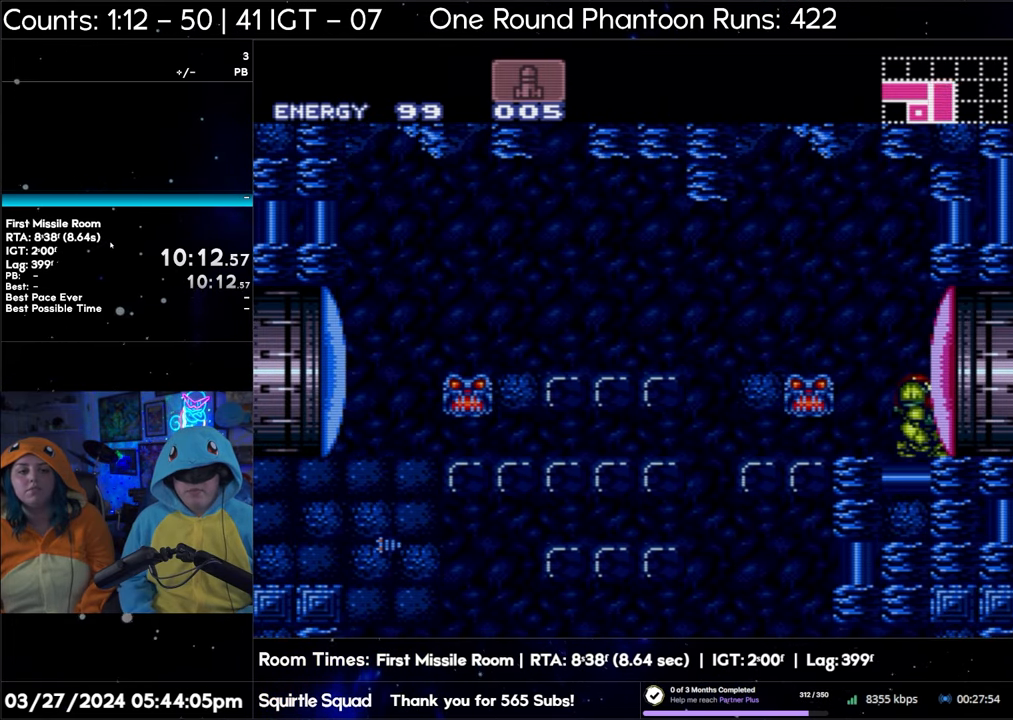
{"buttons": ["X", "DPAD_RIGHT"], "events": [[83, "DPAD_UP", "down"], [267, "DPAD_RIGHT", "down"], [267, "DPAD_UP", "up"], [500, "X", "down"]]}